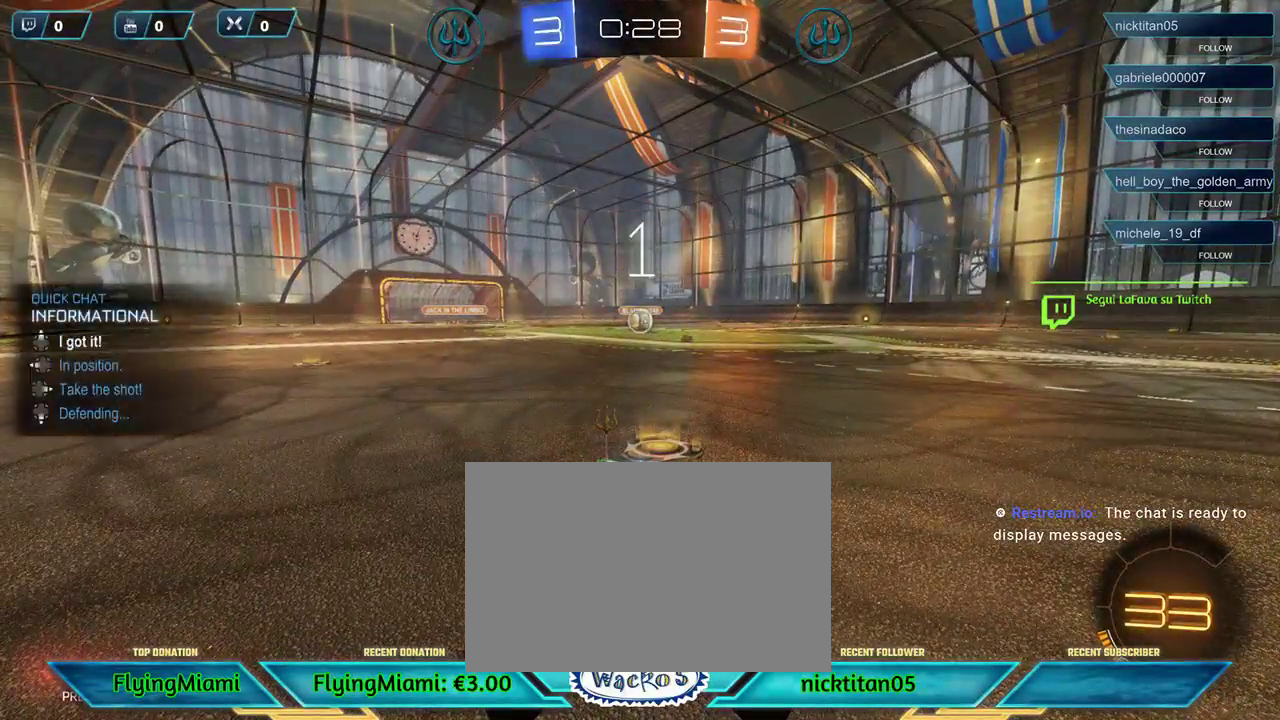
Gameplay with a controller (Xbox layout); each line is a JSON object with the inputs held at the frame after it. "events" lists button and stick changes between this image and that frame as [ms after this image, input, new state], when the widget could be followed in between. Not read: R3.
{"buttons": ["R2"], "left_stick": "center", "events": [[33, "DPAD_UP", "down"], [133, "DPAD_UP", "up"], [267, "R2", "down"]]}
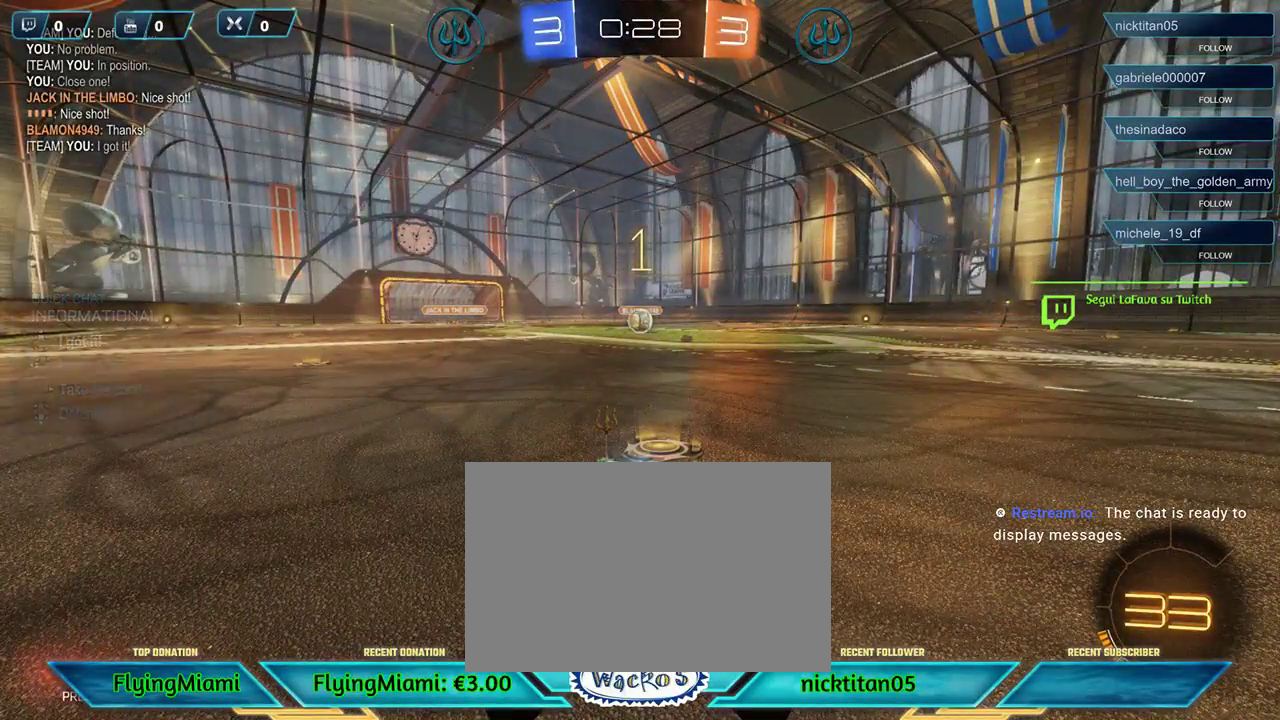
{"buttons": ["R2"], "left_stick": "center", "events": []}
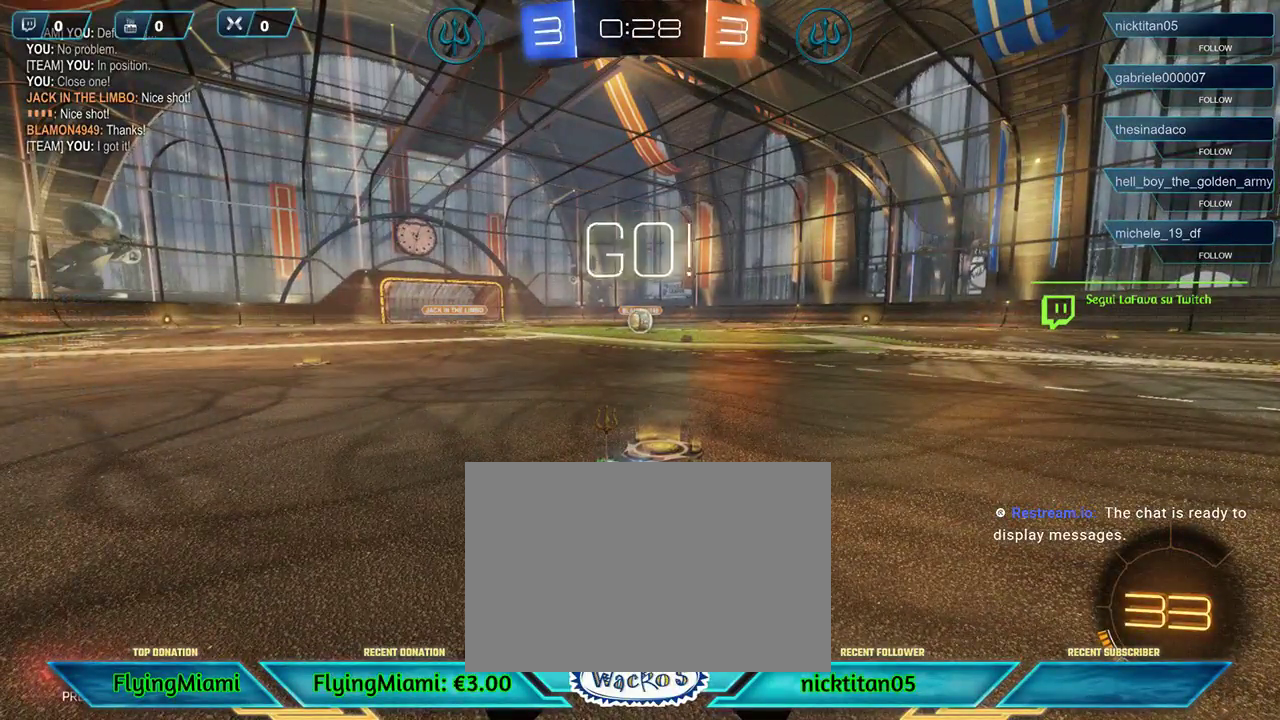
{"buttons": ["R2"], "left_stick": "left", "events": [[467, "left_stick", "left"]]}
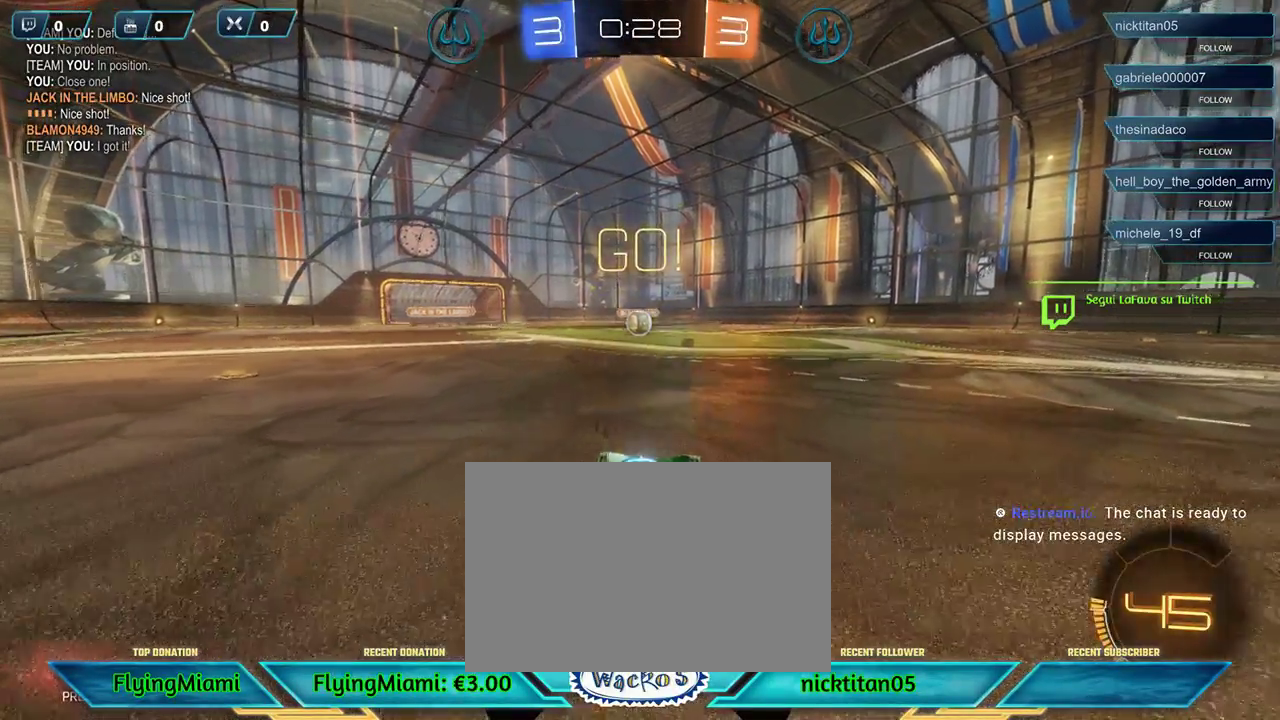
{"buttons": ["R1", "R2"], "left_stick": "center", "events": [[100, "left_stick", "center"], [367, "R1", "down"]]}
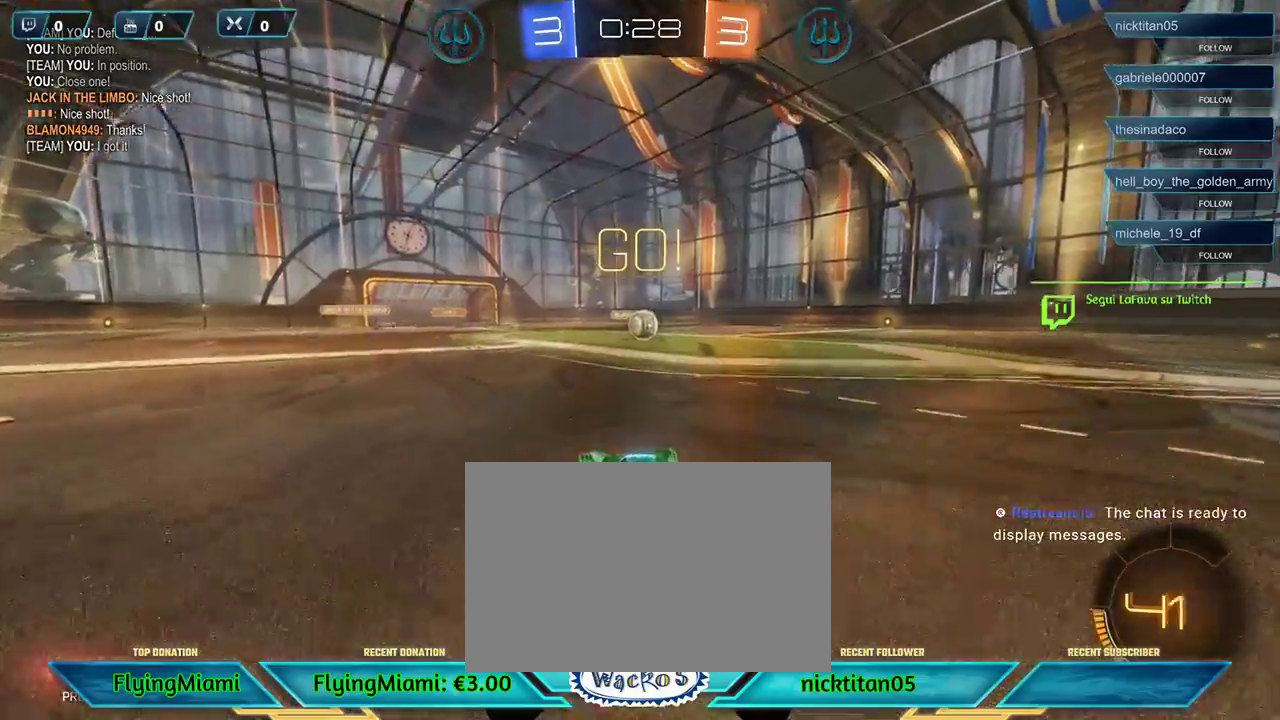
{"buttons": ["R1", "R2"], "left_stick": "right", "events": [[383, "left_stick", "right"]]}
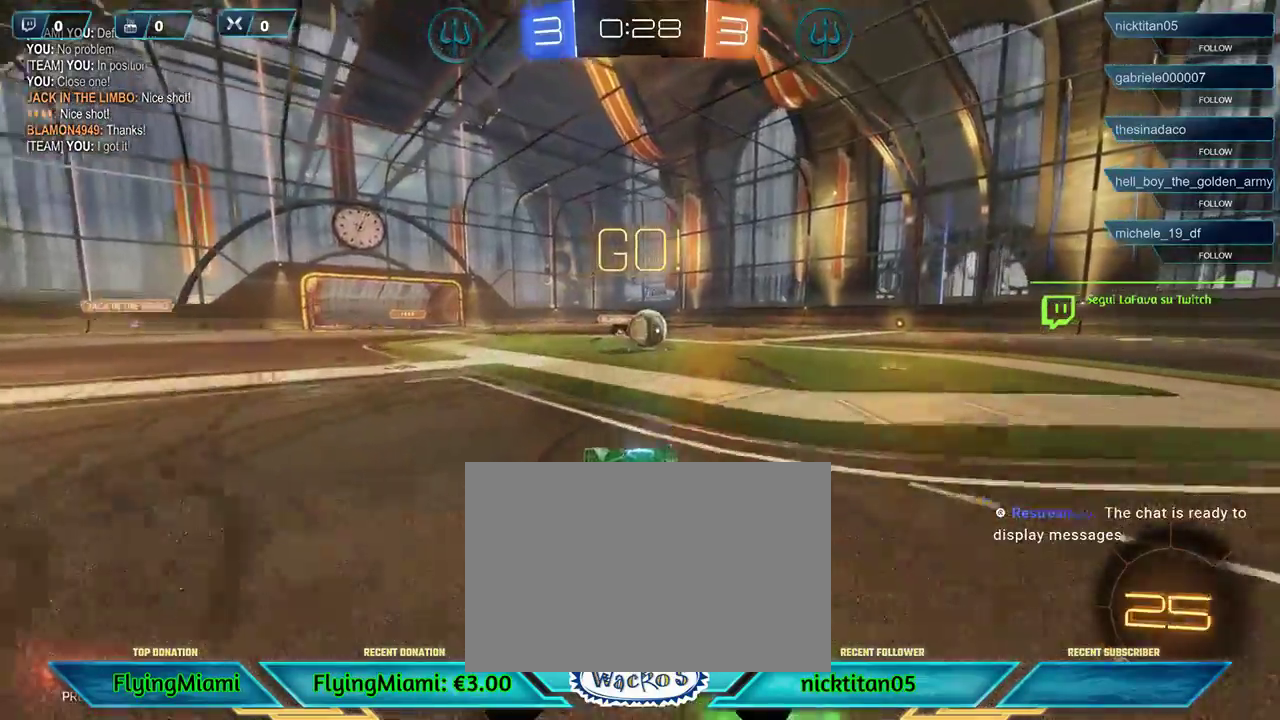
{"buttons": [], "left_stick": "down-right", "events": [[300, "A", "down"], [333, "R1", "up"], [333, "R2", "up"], [367, "left_stick", "down-right"], [400, "A", "up"]]}
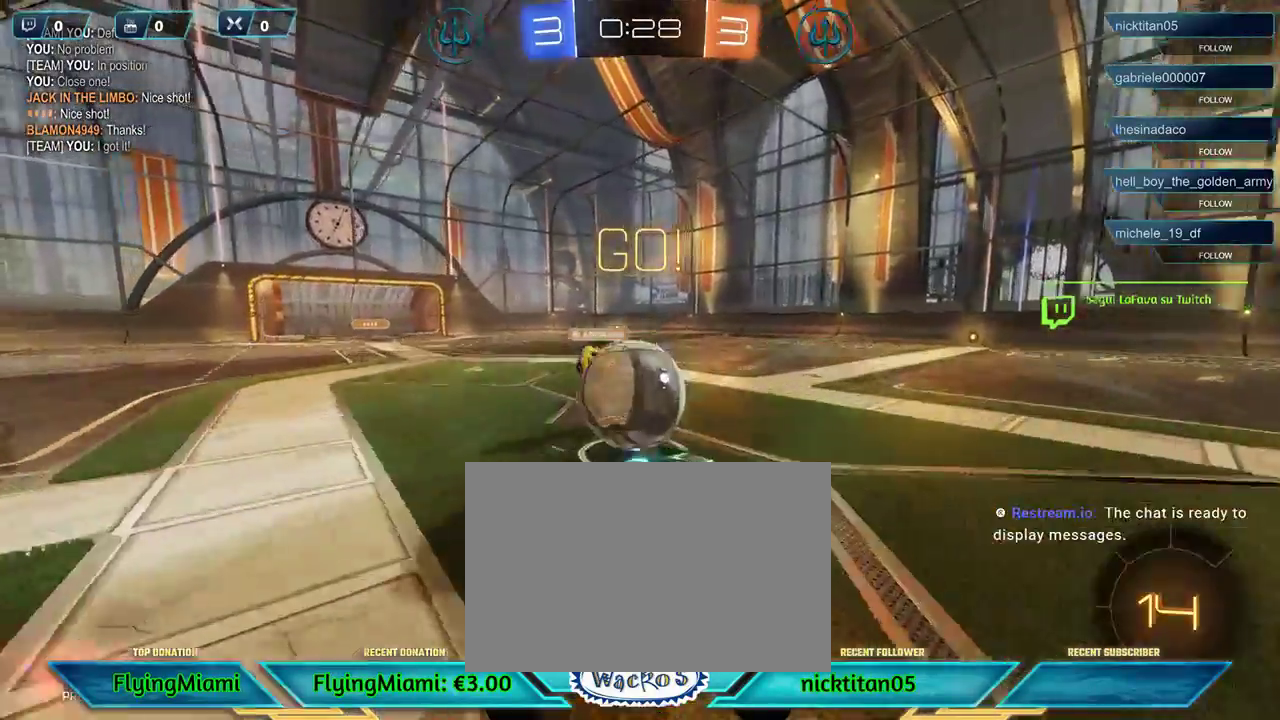
{"buttons": ["L3"], "left_stick": "down-left", "events": [[67, "left_stick", "left"], [100, "A", "down"], [100, "L3", "down"], [133, "left_stick", "down-left"], [200, "A", "up"], [233, "A", "down"], [367, "A", "up"]]}
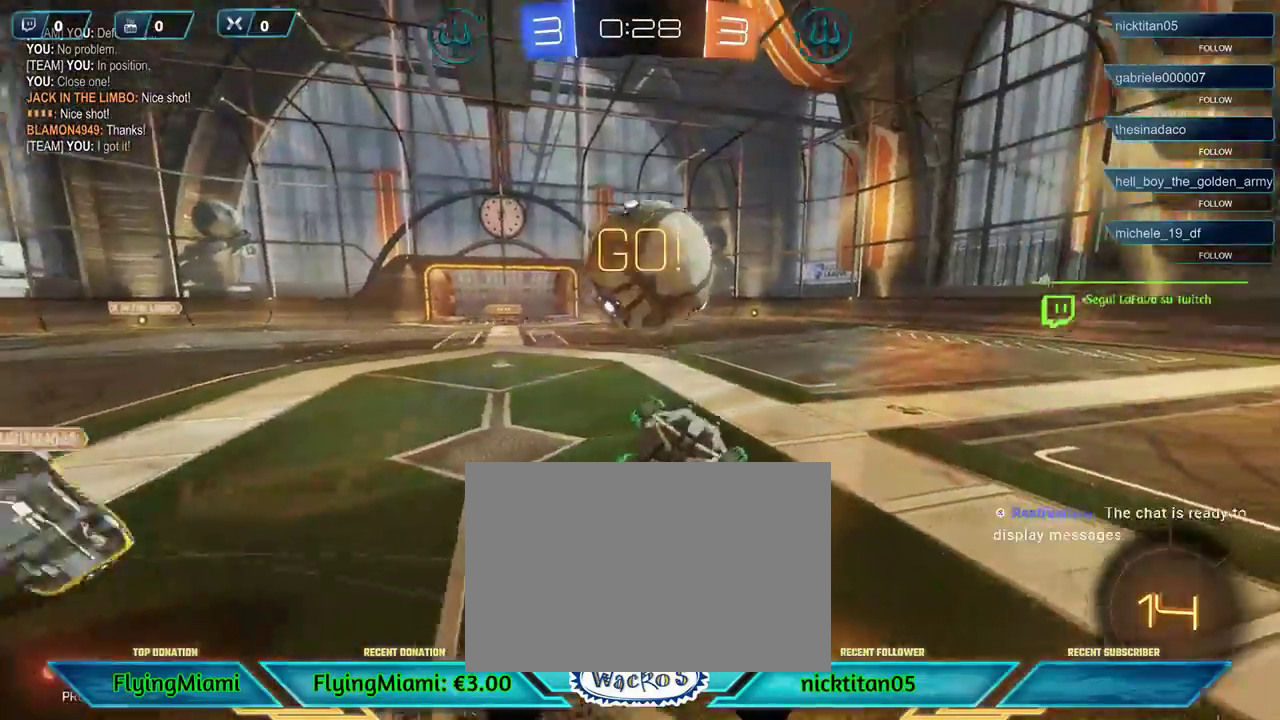
{"buttons": ["R2"], "left_stick": "left", "events": [[167, "L3", "up"], [200, "R2", "down"], [200, "left_stick", "left"], [333, "left_stick", "center"], [433, "left_stick", "left"]]}
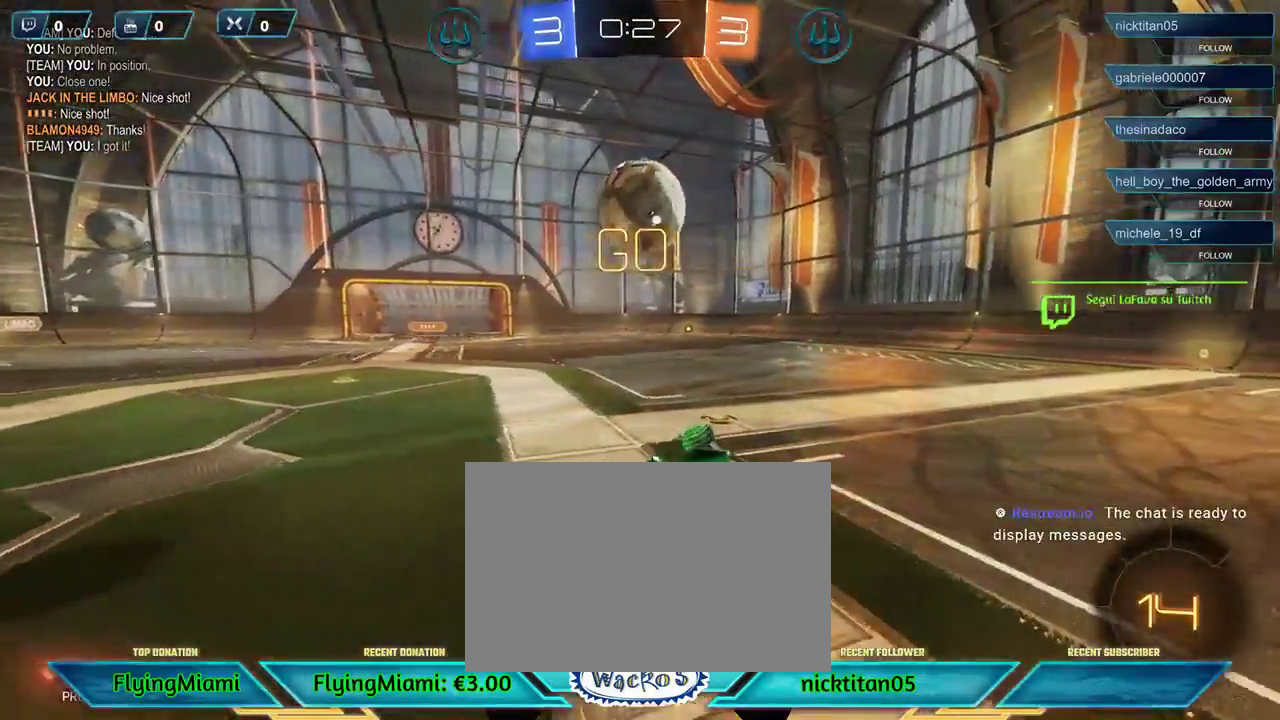
{"buttons": ["R1", "R2"], "left_stick": "left", "events": [[67, "left_stick", "center"], [133, "left_stick", "left"], [167, "L1", "down"], [267, "left_stick", "center"], [300, "L1", "up"], [400, "left_stick", "left"], [500, "R1", "down"]]}
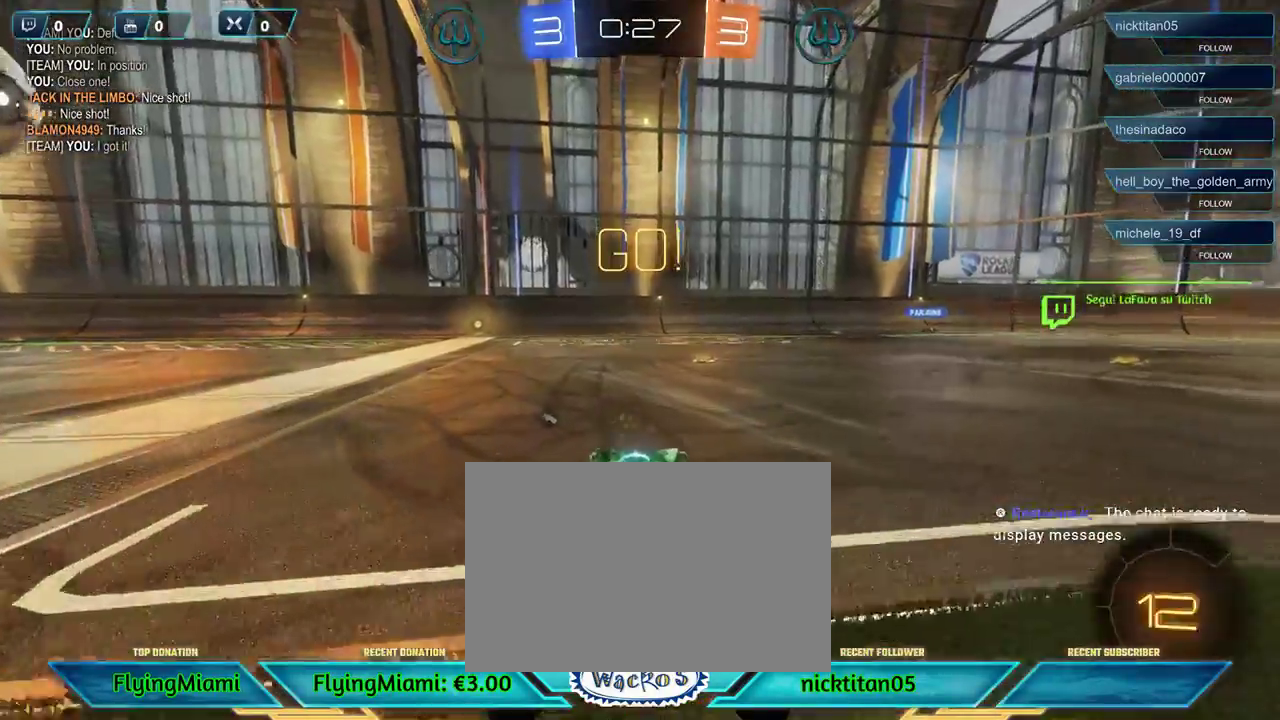
{"buttons": ["R1", "R2"], "left_stick": "left", "events": [[100, "left_stick", "center"], [467, "left_stick", "left"]]}
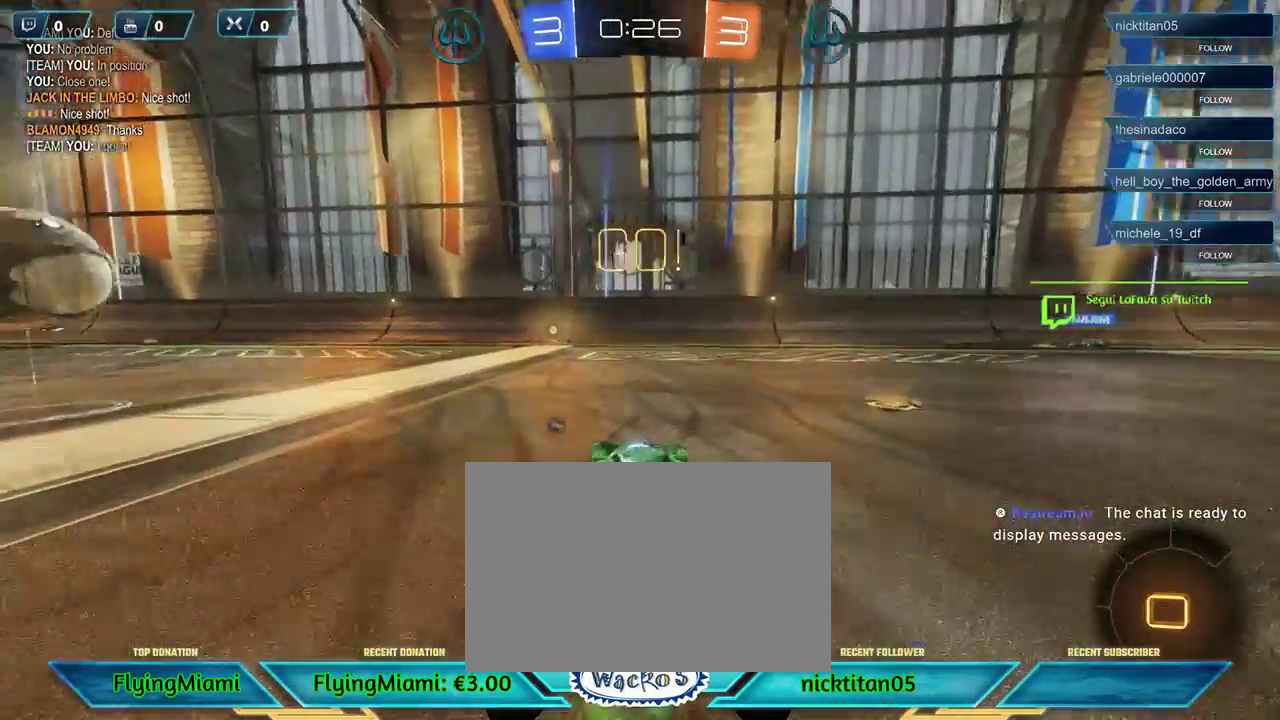
{"buttons": ["A", "R2"], "left_stick": "up-right", "events": [[133, "left_stick", "center"], [333, "R1", "up"], [400, "left_stick", "up-right"], [433, "A", "down"]]}
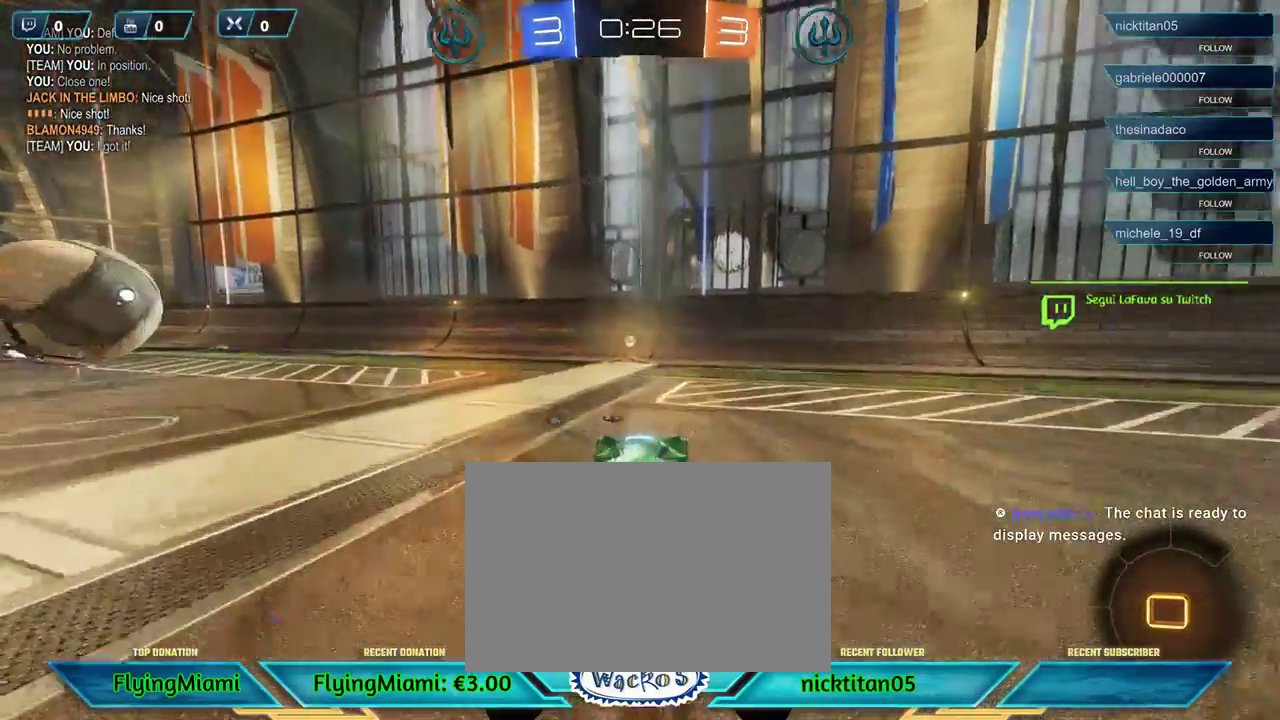
{"buttons": ["L1", "R2"], "left_stick": "left", "events": [[33, "A", "up"], [33, "left_stick", "up"], [100, "A", "down"], [150, "left_stick", "up-left"], [333, "A", "up"], [433, "L1", "down"], [433, "left_stick", "left"]]}
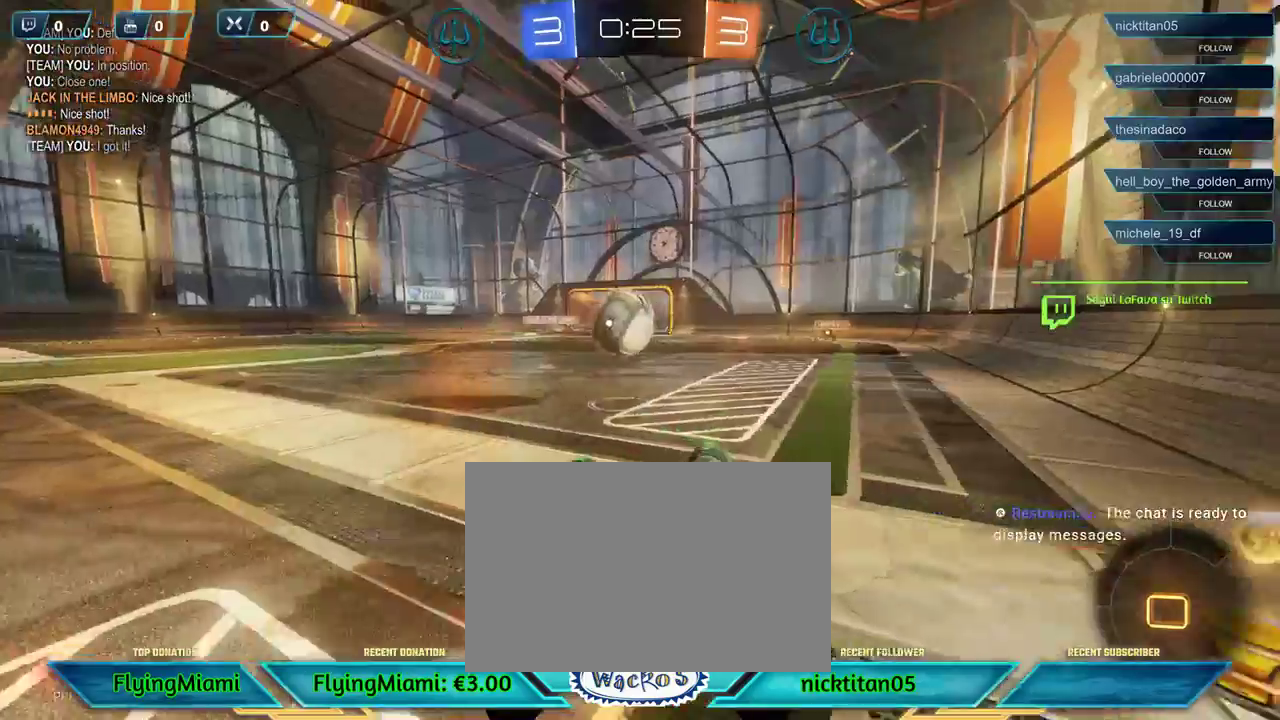
{"buttons": ["R2"], "left_stick": "left", "events": [[67, "L1", "up"]]}
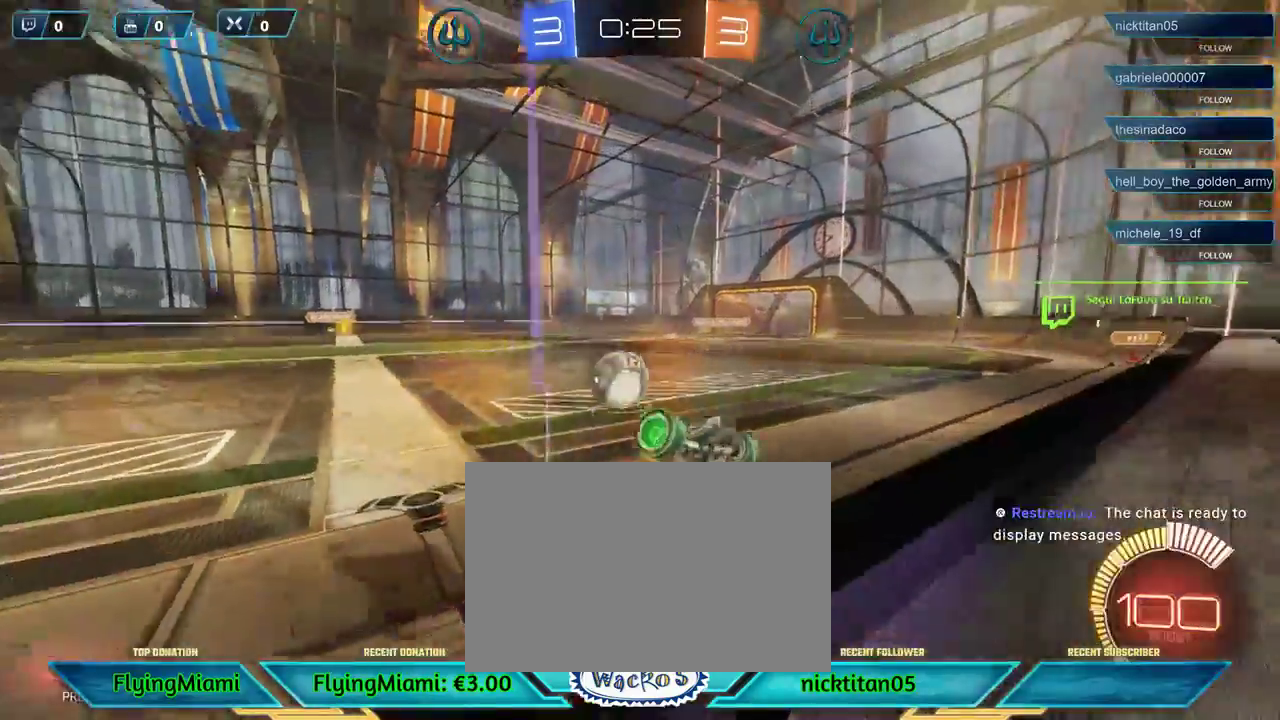
{"buttons": ["R2"], "left_stick": "left", "events": []}
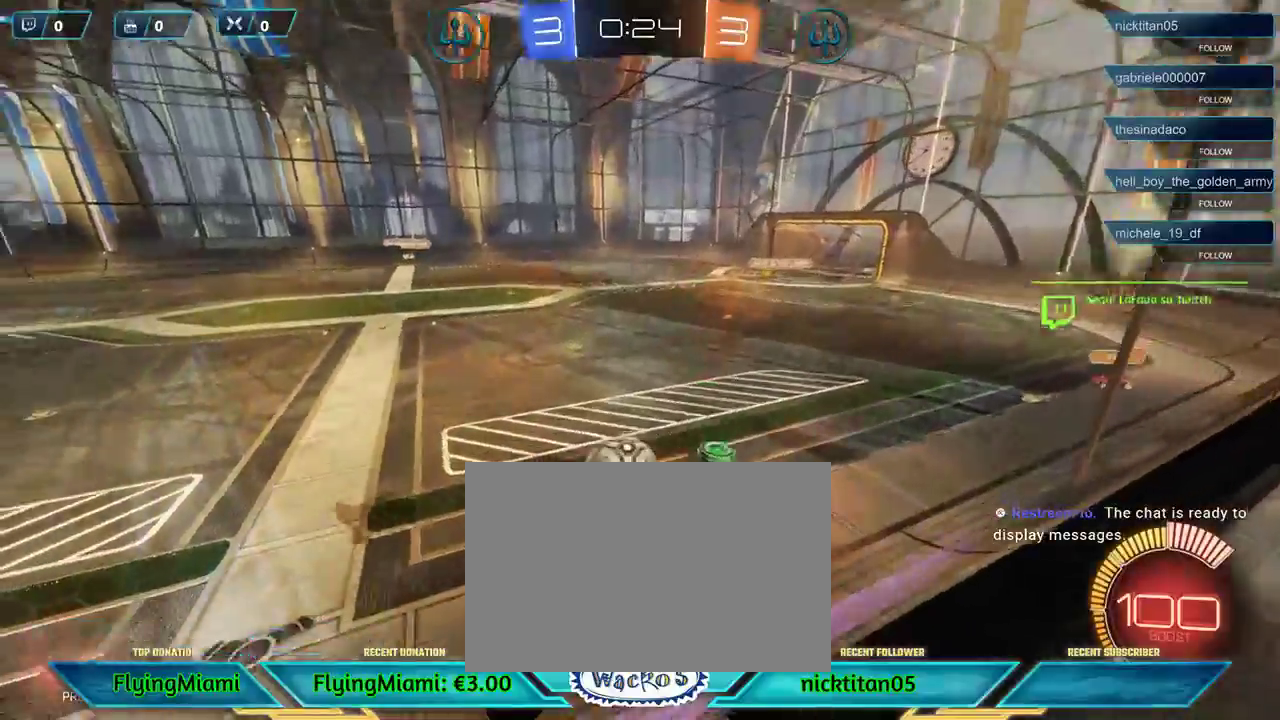
{"buttons": ["R2"], "left_stick": "left", "events": []}
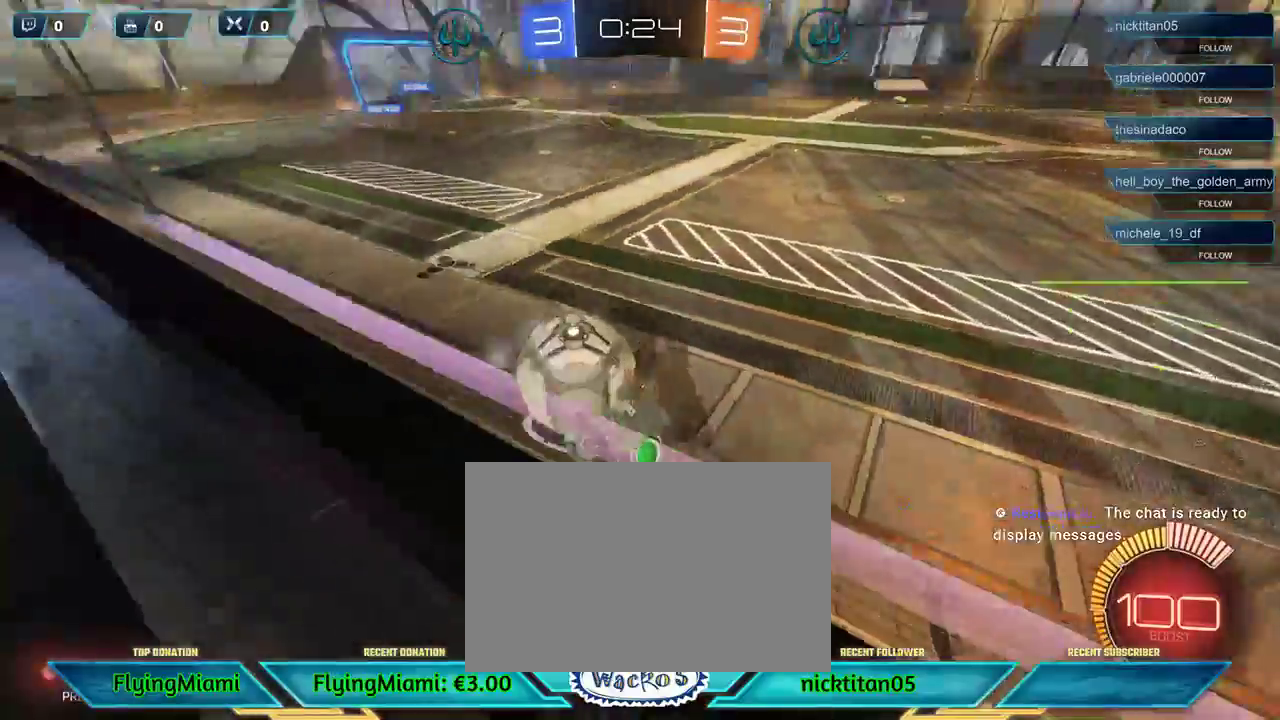
{"buttons": ["R2"], "left_stick": "right", "events": [[133, "left_stick", "center"], [500, "left_stick", "right"]]}
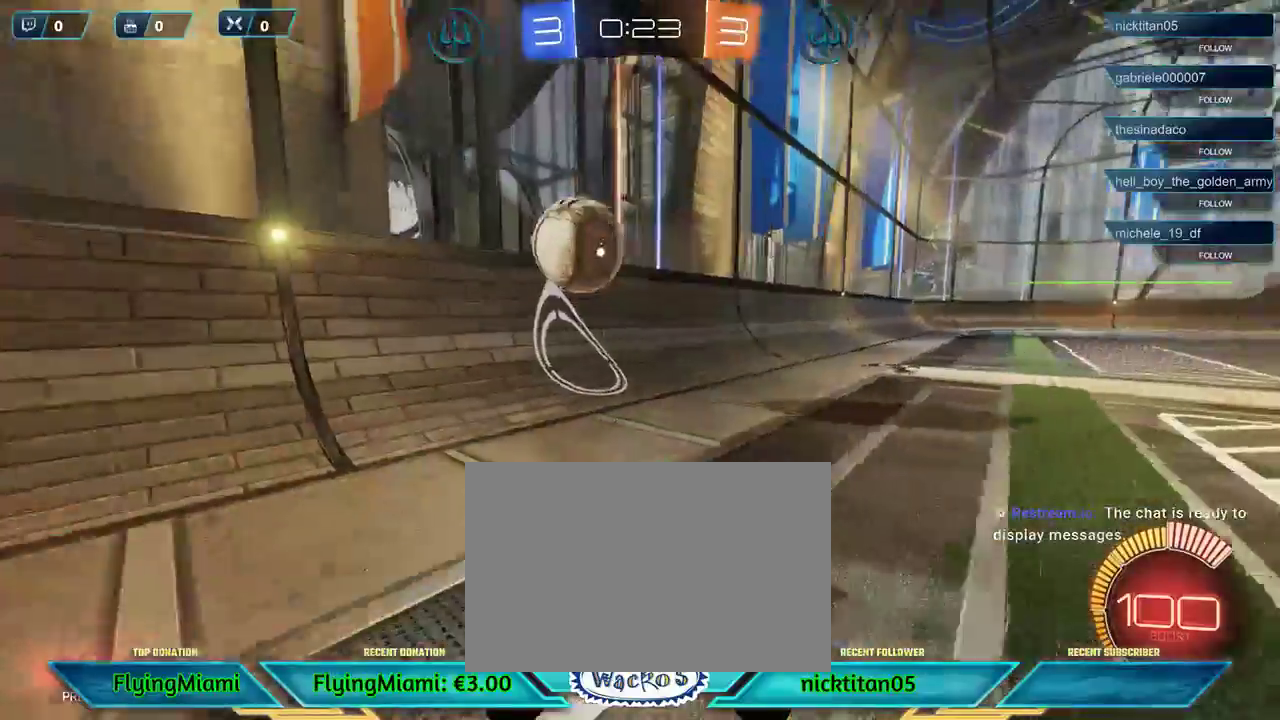
{"buttons": [], "left_stick": "right", "events": [[33, "A", "down"], [67, "R2", "up"], [133, "A", "up"]]}
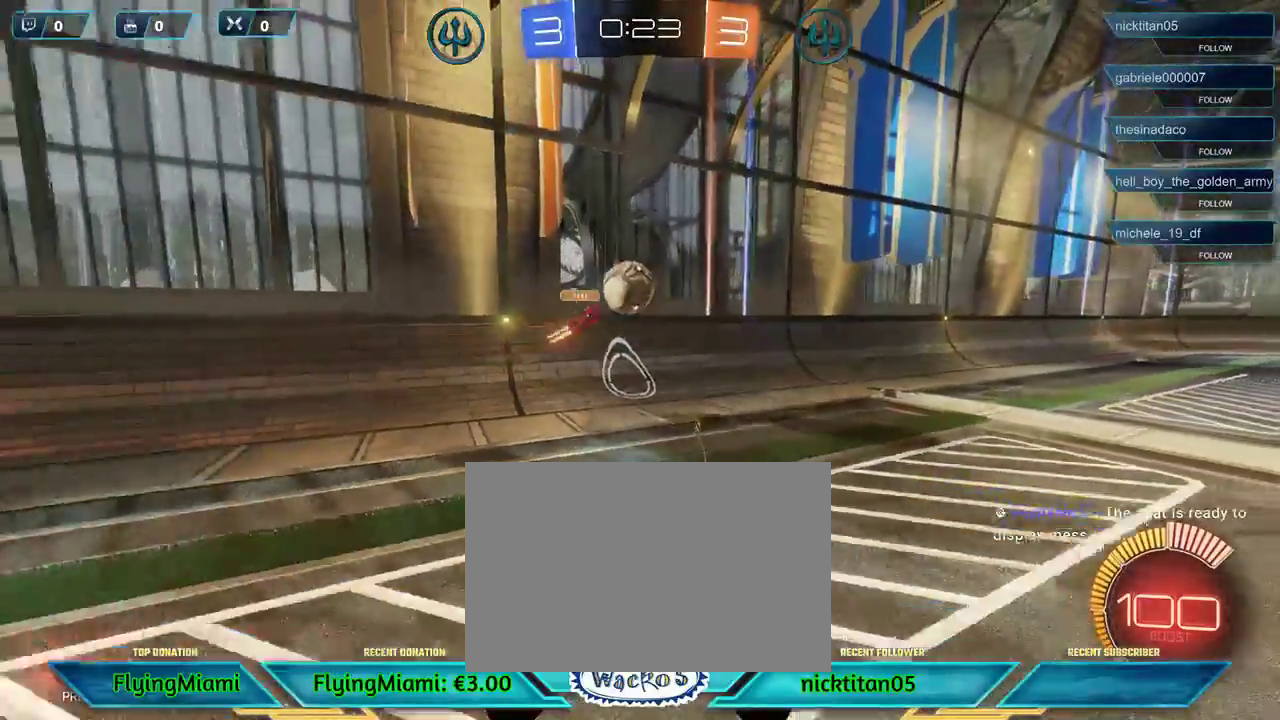
{"buttons": [], "left_stick": "right", "events": [[133, "A", "down"], [233, "A", "up"], [300, "A", "down"], [367, "A", "up"]]}
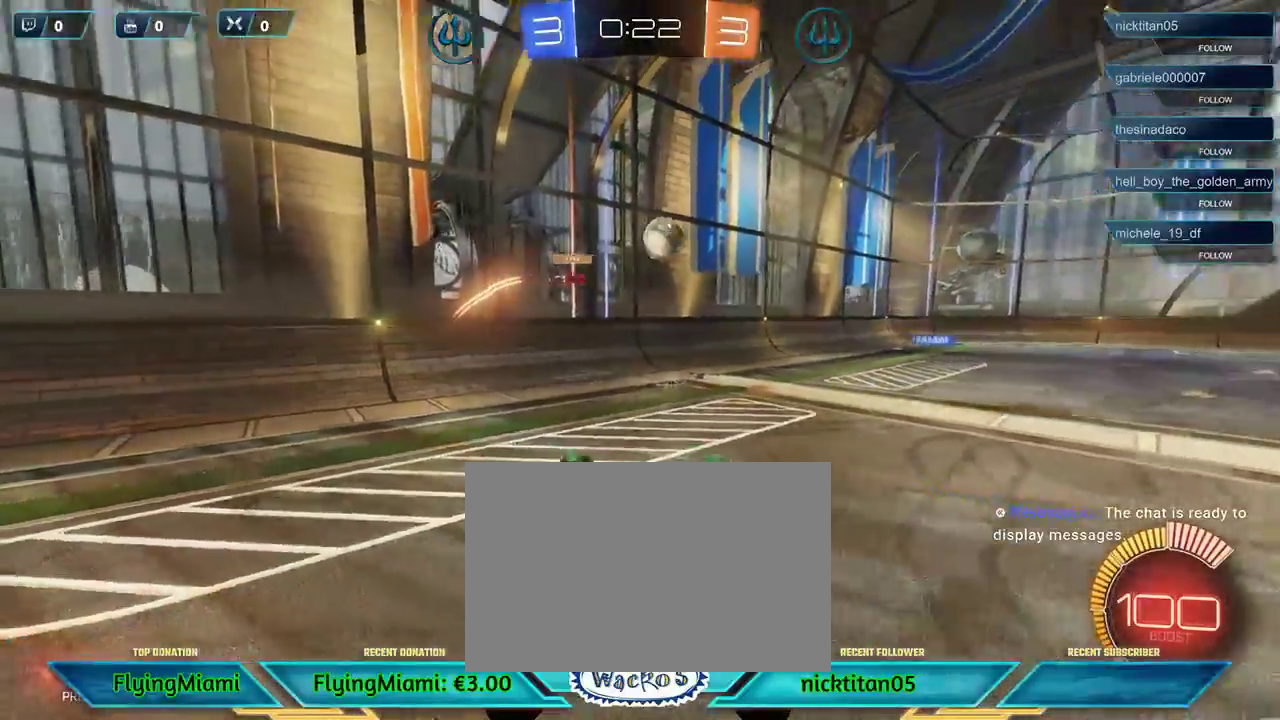
{"buttons": ["R2"], "left_stick": "right", "events": [[300, "R2", "down"]]}
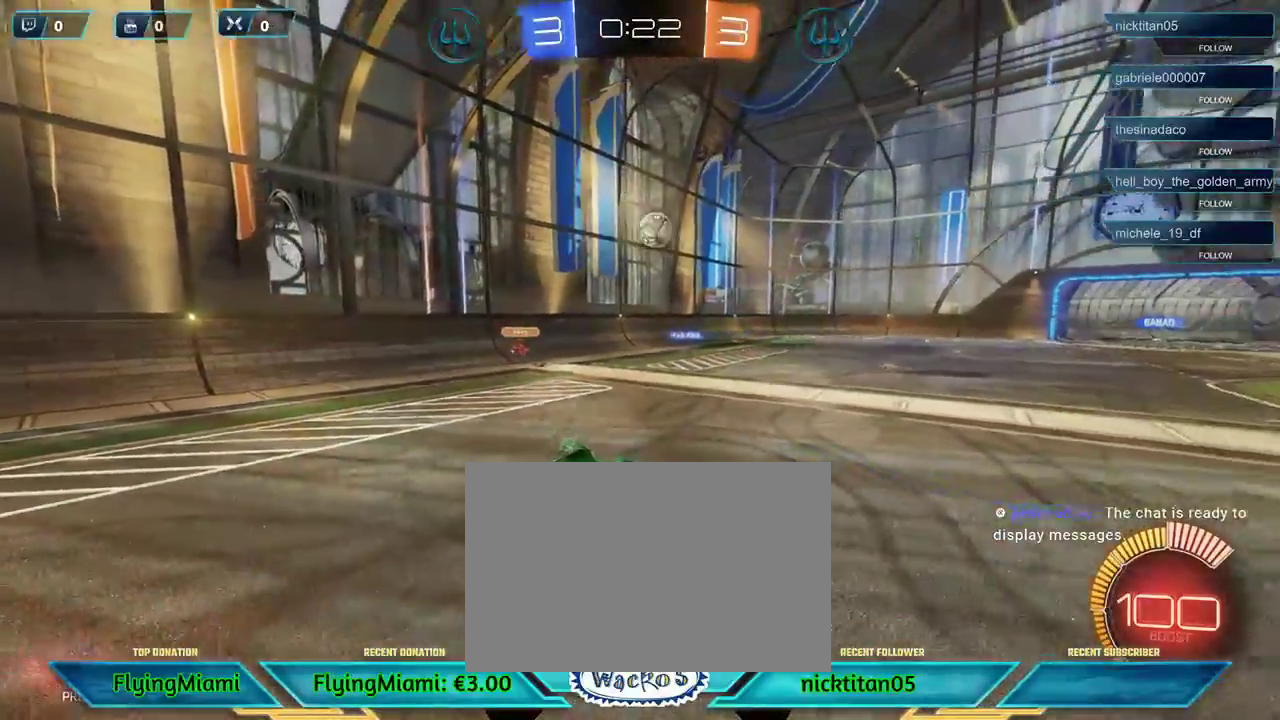
{"buttons": ["R2"], "left_stick": "right", "events": []}
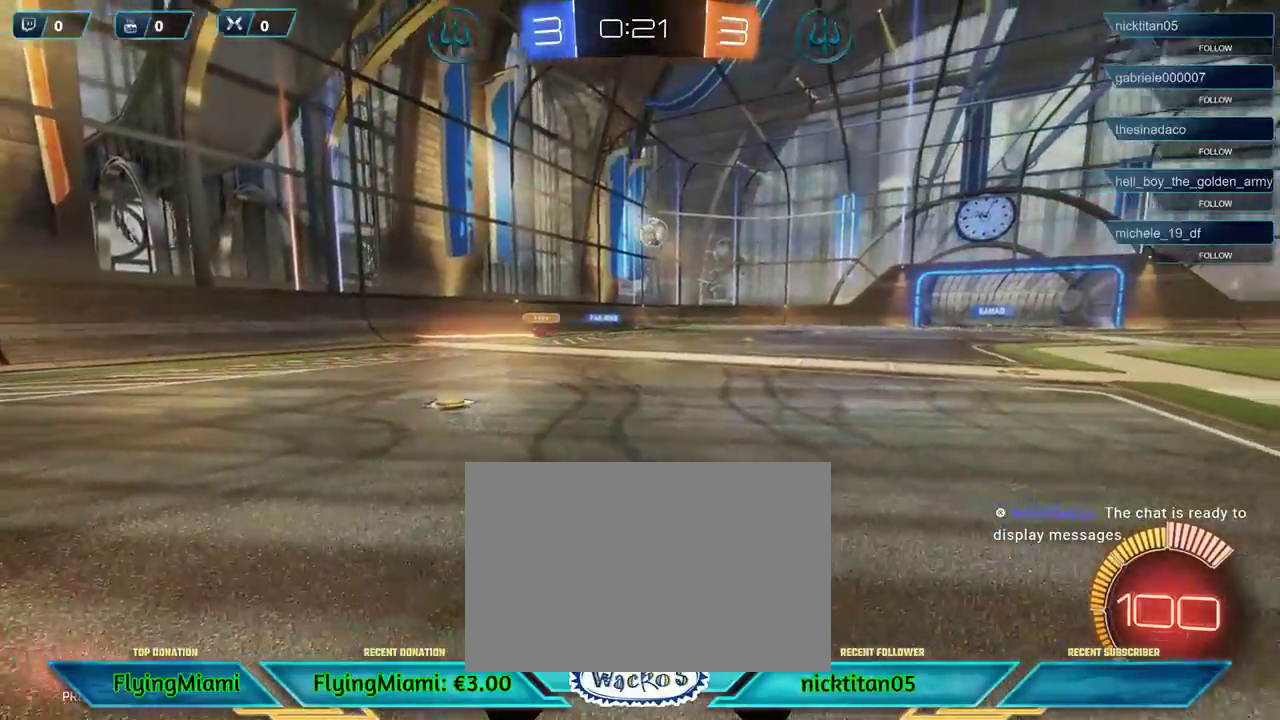
{"buttons": ["R2"], "left_stick": "center", "events": [[67, "left_stick", "center"]]}
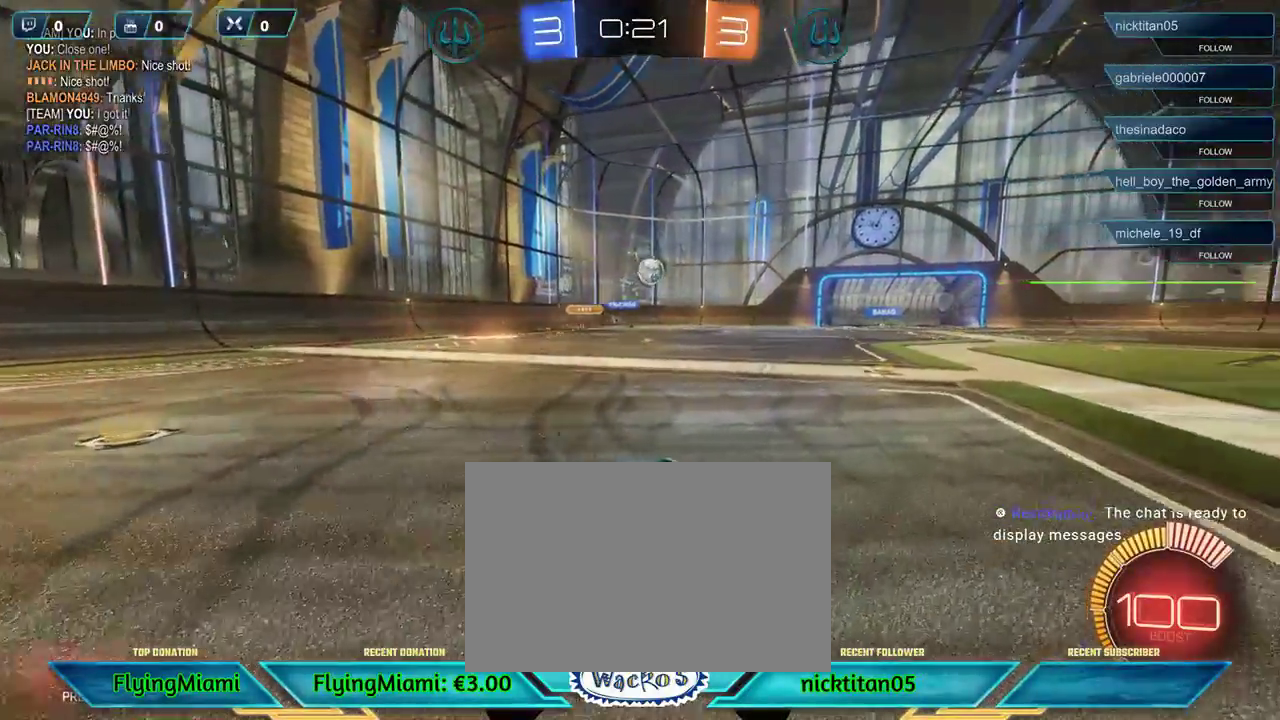
{"buttons": ["R2"], "left_stick": "left", "events": [[67, "left_stick", "right"], [200, "left_stick", "center"], [333, "left_stick", "left"]]}
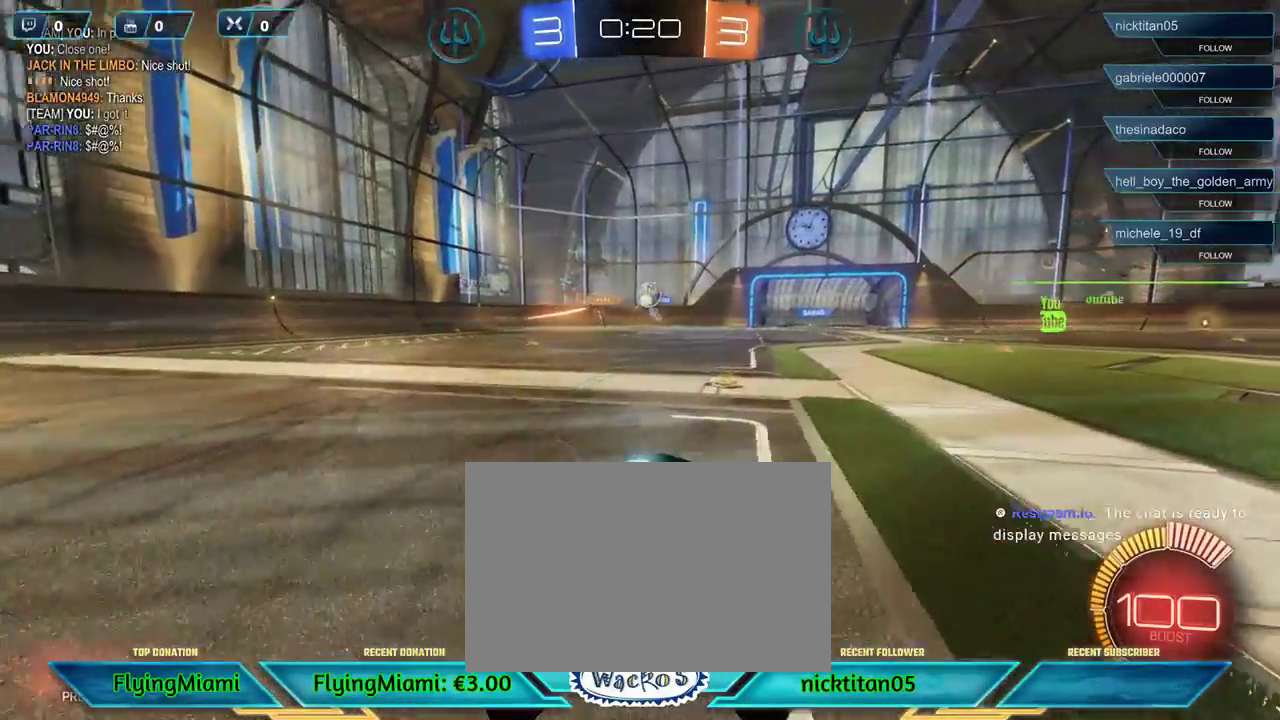
{"buttons": ["A", "R2"], "left_stick": "up", "events": [[33, "left_stick", "center"], [200, "left_stick", "left"], [267, "A", "down"], [367, "A", "up"], [433, "A", "down"], [433, "left_stick", "up"]]}